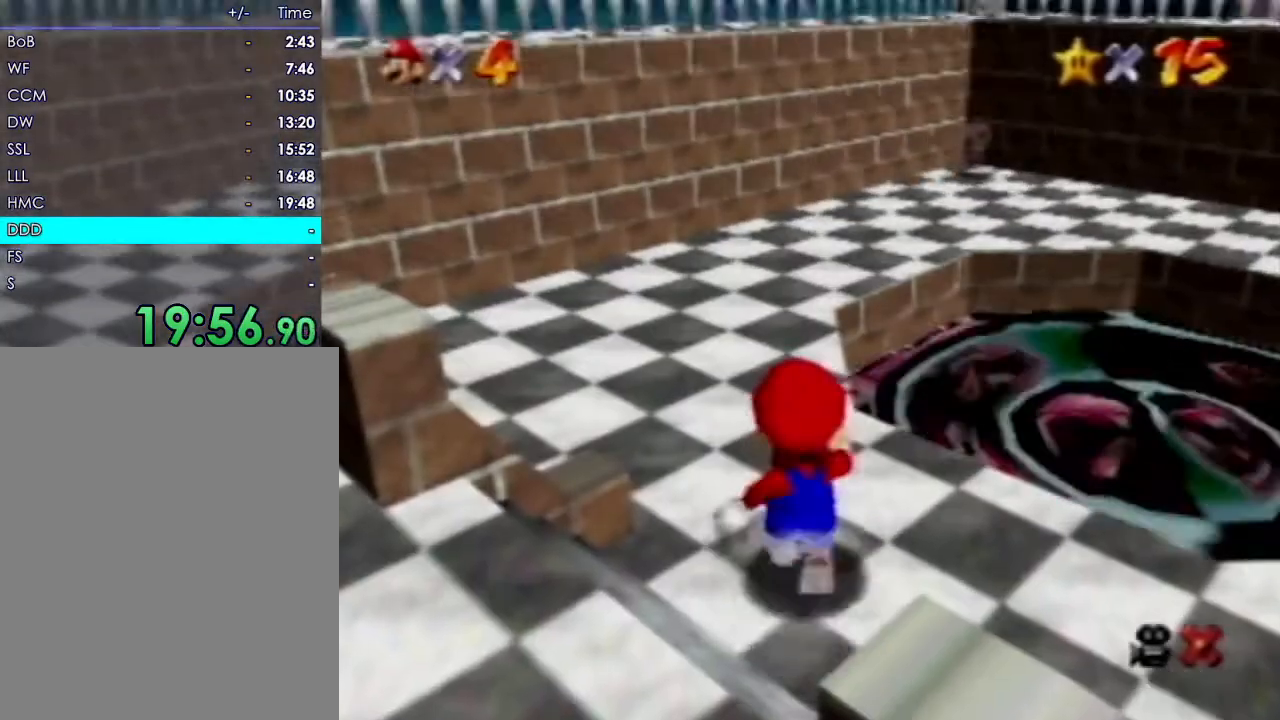
Gameplay with a controller (Nintendo layout); each line is a JSON object with the inputs held at the frame after it (dt_ms = milliseconds from this image to that frame). "events" lists button and stick changes between this image and that frame as [ms after this image, input, new state], when the widget could be followed in between. Not read: A L3 R3 Z.
{"dt_ms": 1000, "buttons": ["R1"], "left_stick": "up-right"}
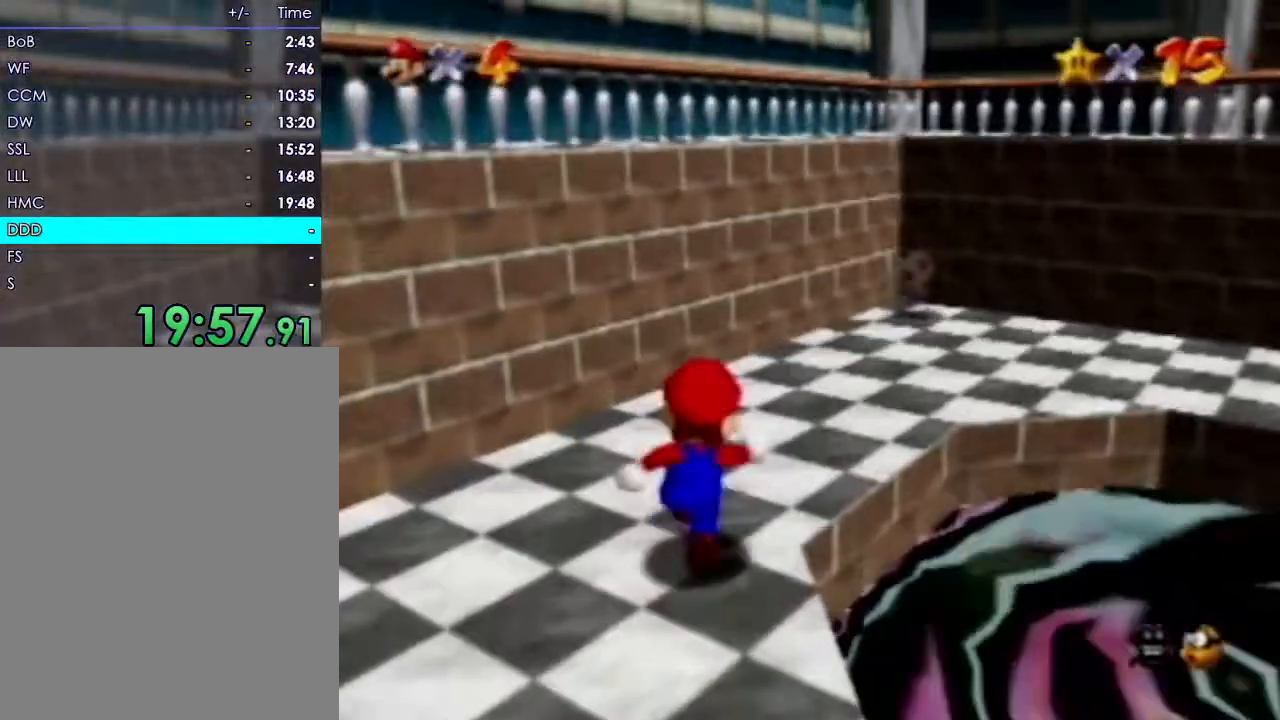
{"dt_ms": 1000, "buttons": [], "left_stick": "right"}
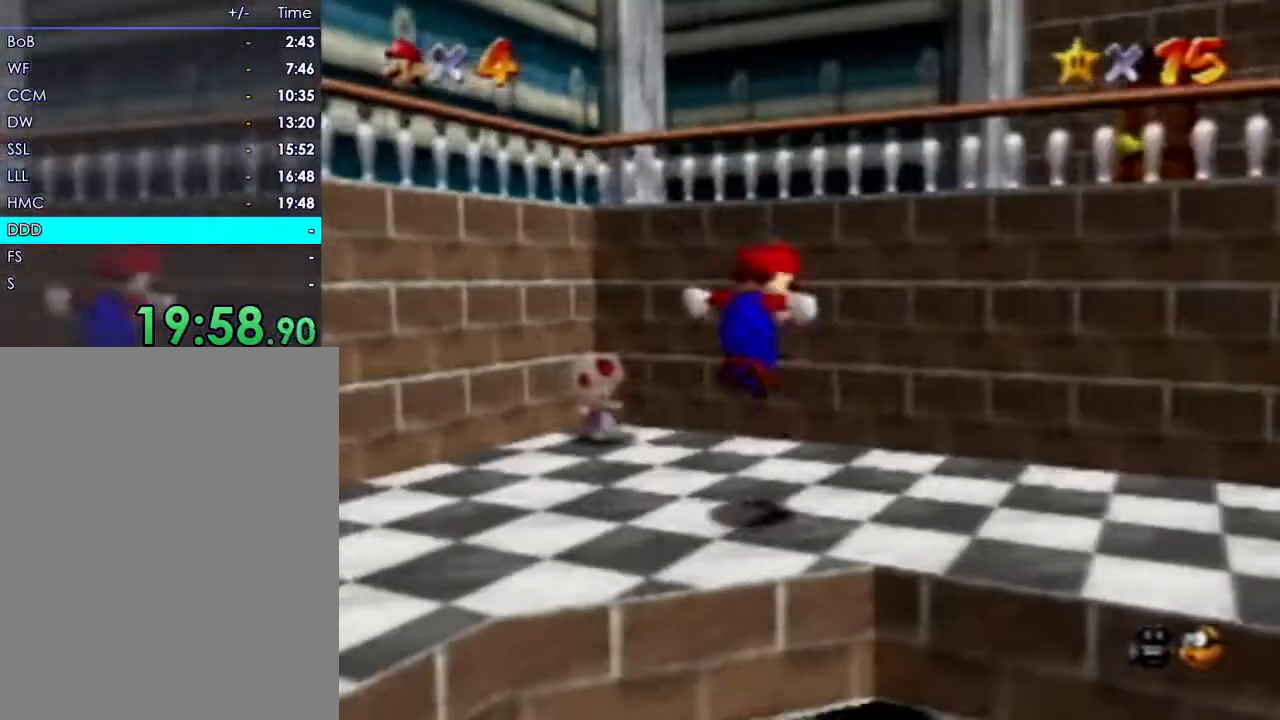
{"dt_ms": 1000, "buttons": [], "left_stick": "up-right"}
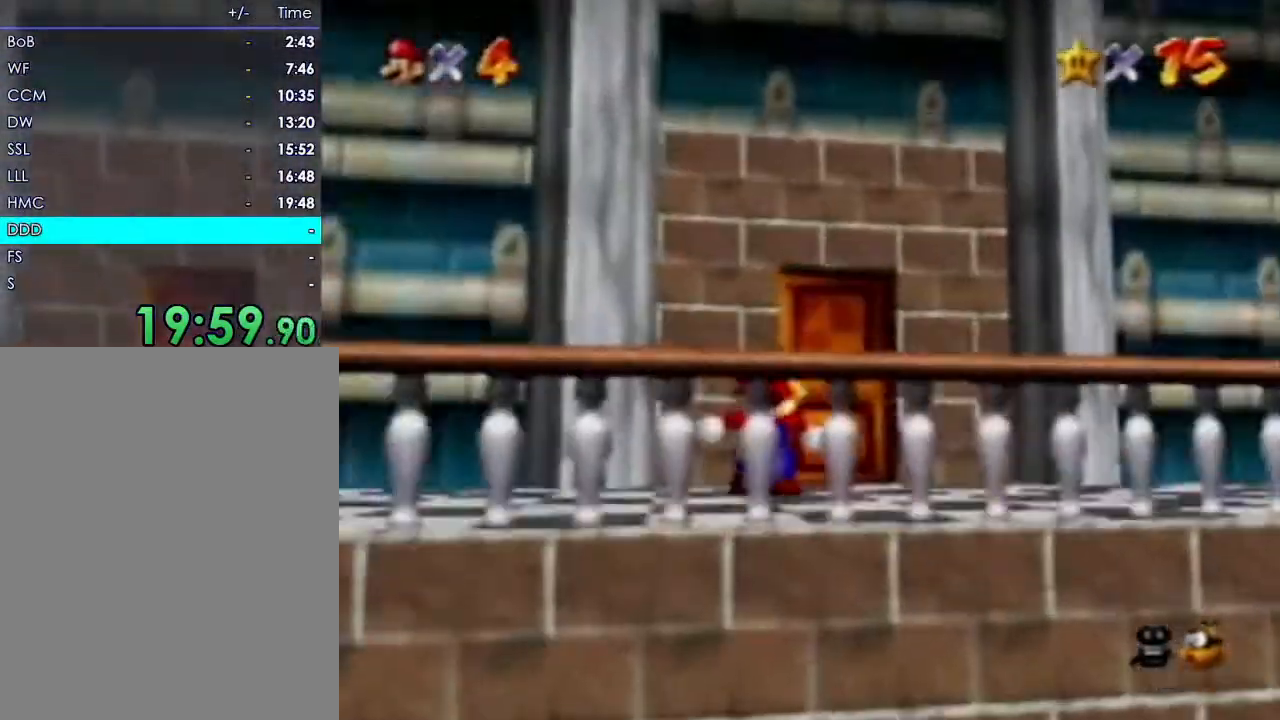
{"dt_ms": 500, "buttons": ["B", "R1"], "left_stick": "center"}
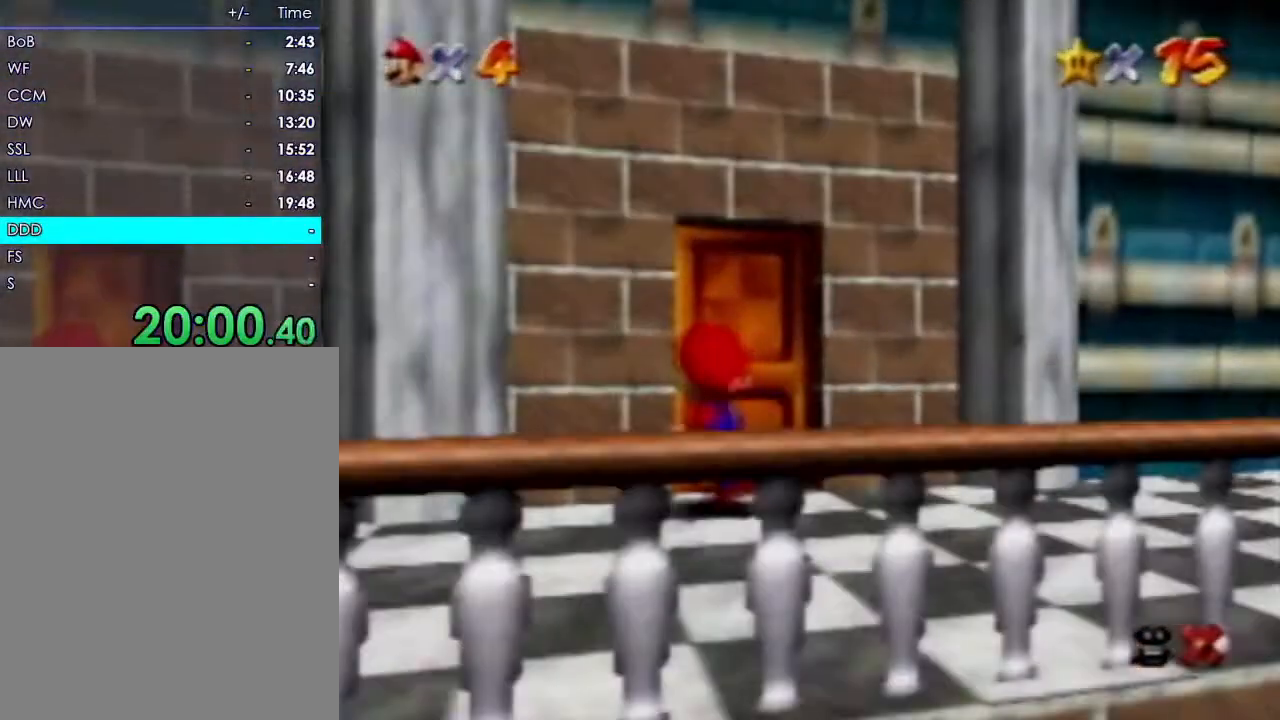
{"dt_ms": 500, "buttons": ["B", "R1"], "left_stick": "center", "events": [[50, "START", "down"], [83, "R1", "up"], [333, "START", "up"], [383, "R1", "down"]]}
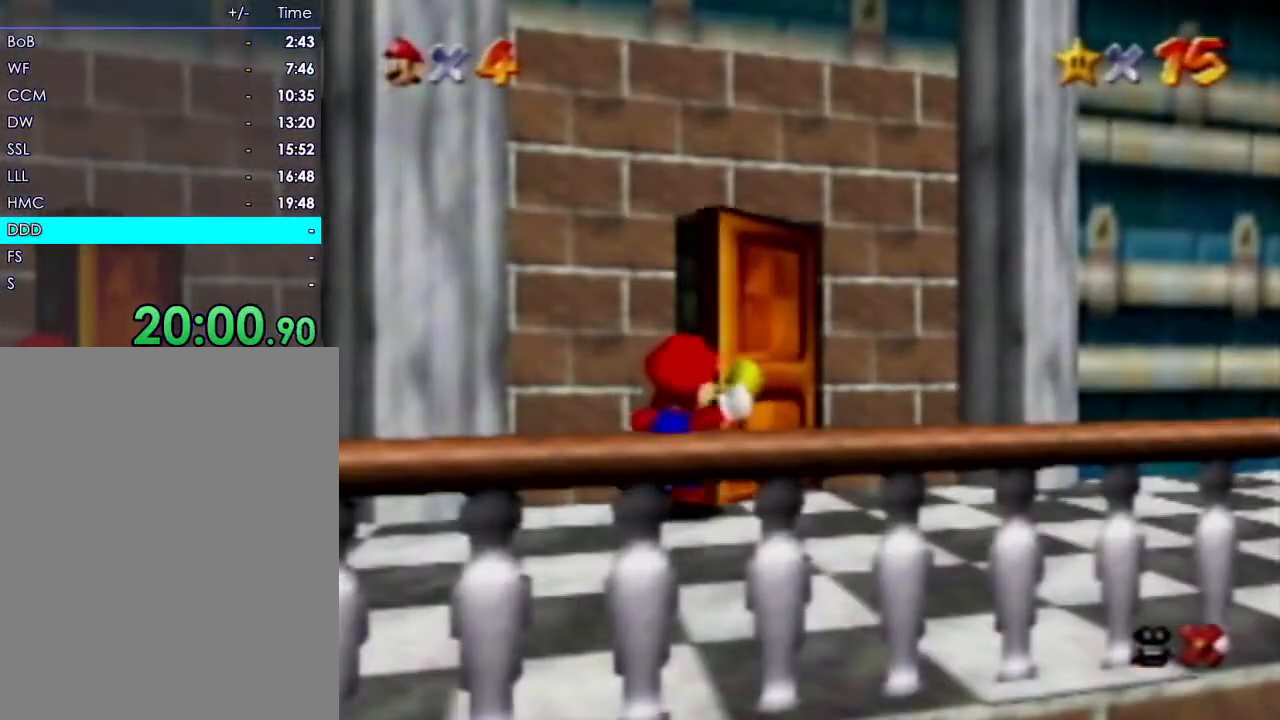
{"dt_ms": 500, "buttons": [], "left_stick": "center"}
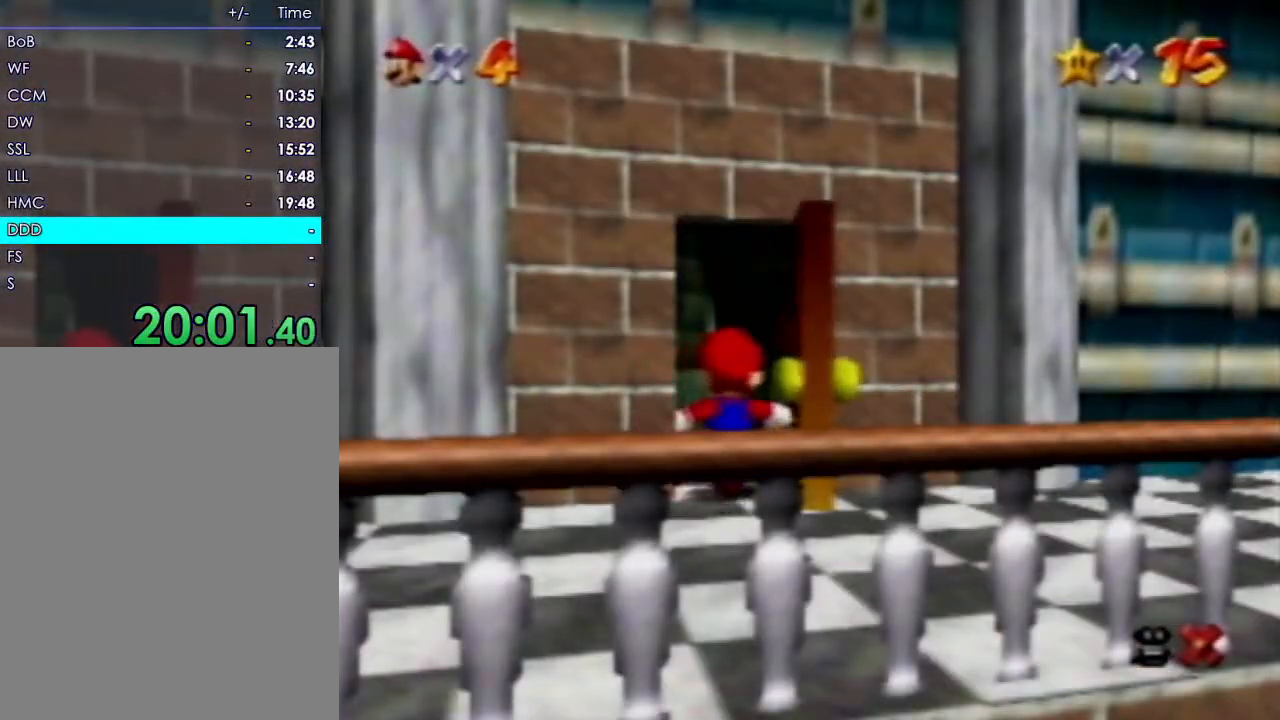
{"dt_ms": 500, "buttons": ["R1"], "left_stick": "up", "events": [[33, "R1", "down"], [33, "left_stick", "up-left"], [100, "C_UP", "down"], [133, "R1", "up"], [167, "C_UP", "up"], [200, "R1", "down"], [217, "left_stick", "up"], [367, "R1", "up"], [467, "R1", "down"]]}
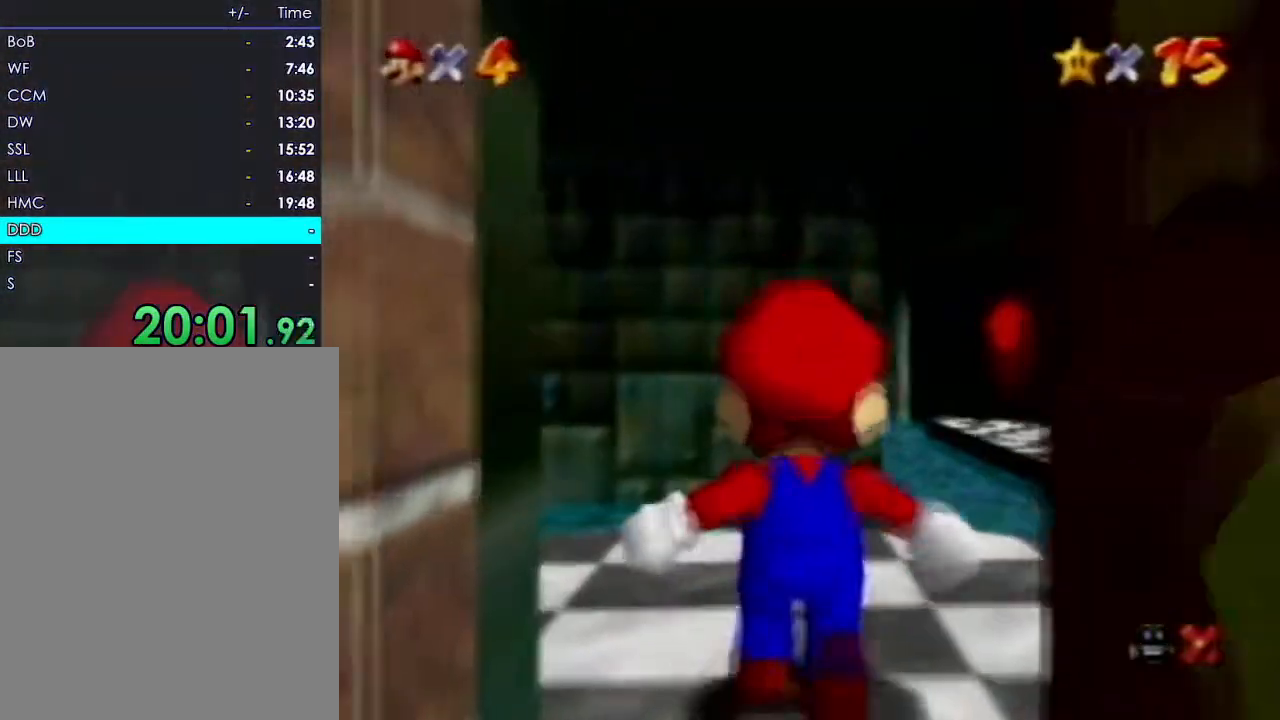
{"dt_ms": 500, "buttons": ["R1", "START"], "left_stick": "up"}
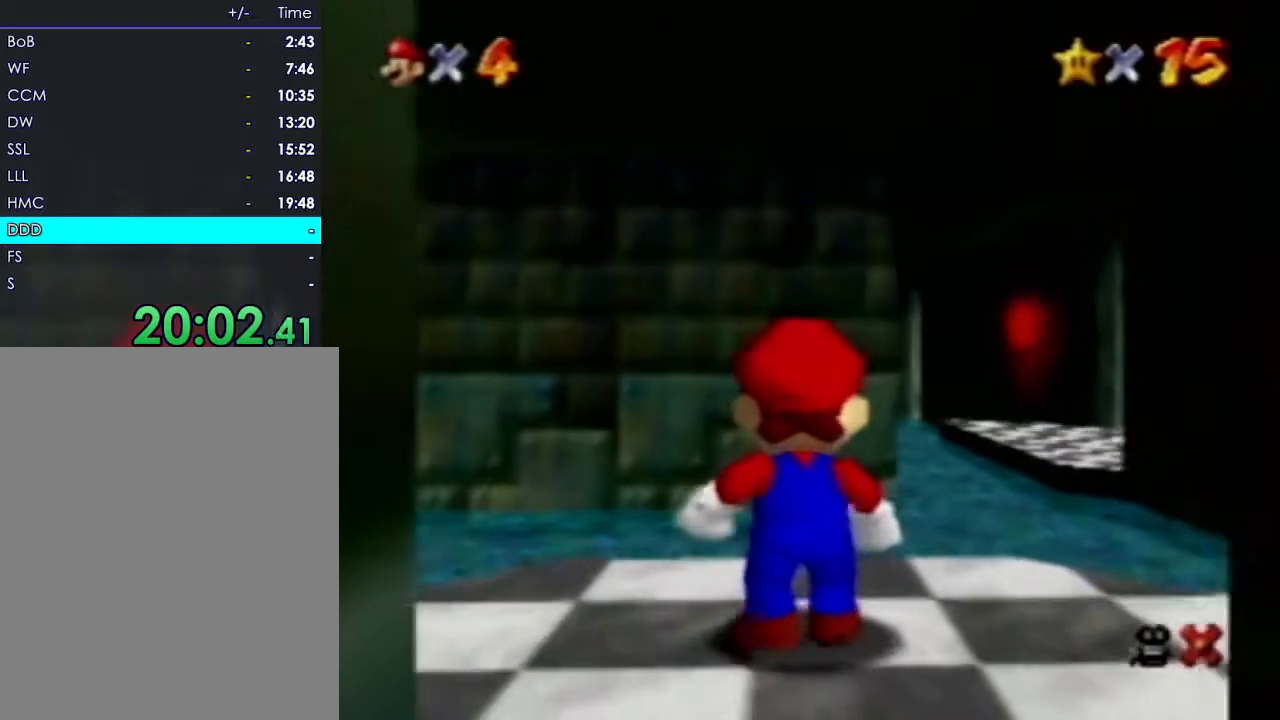
{"dt_ms": 500, "buttons": [], "left_stick": "up-left"}
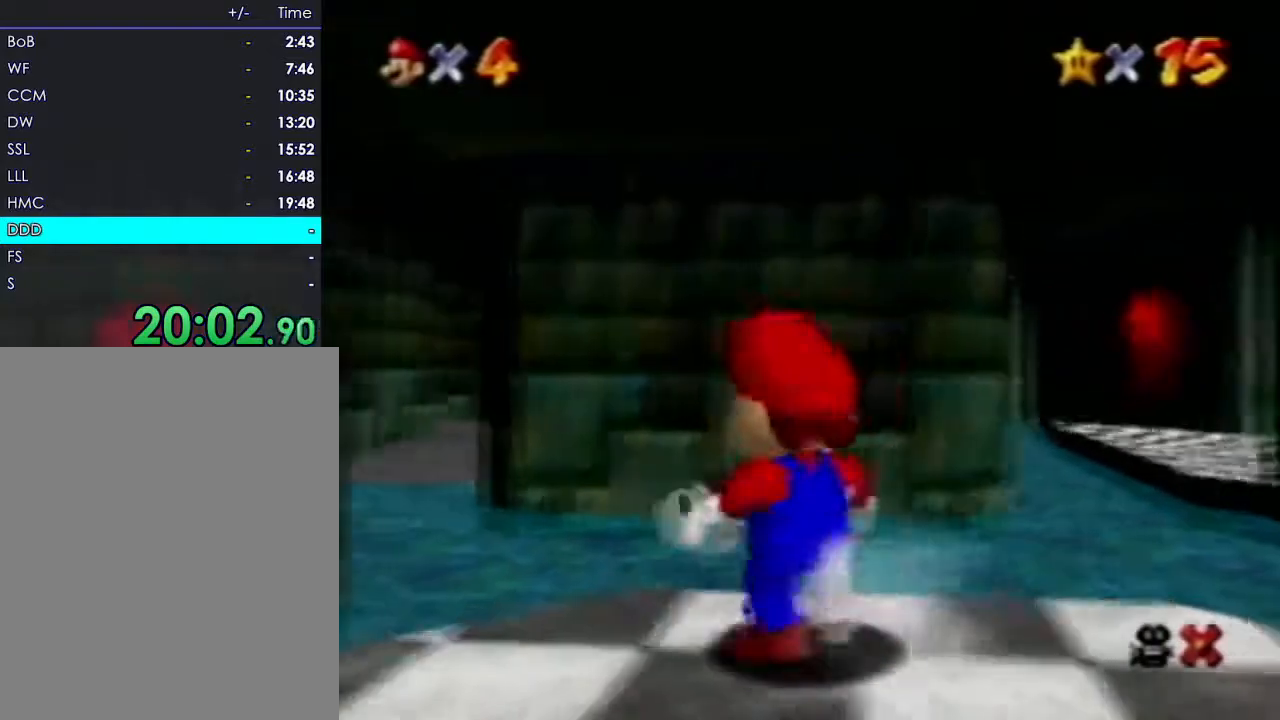
{"dt_ms": 500, "buttons": [], "left_stick": "up"}
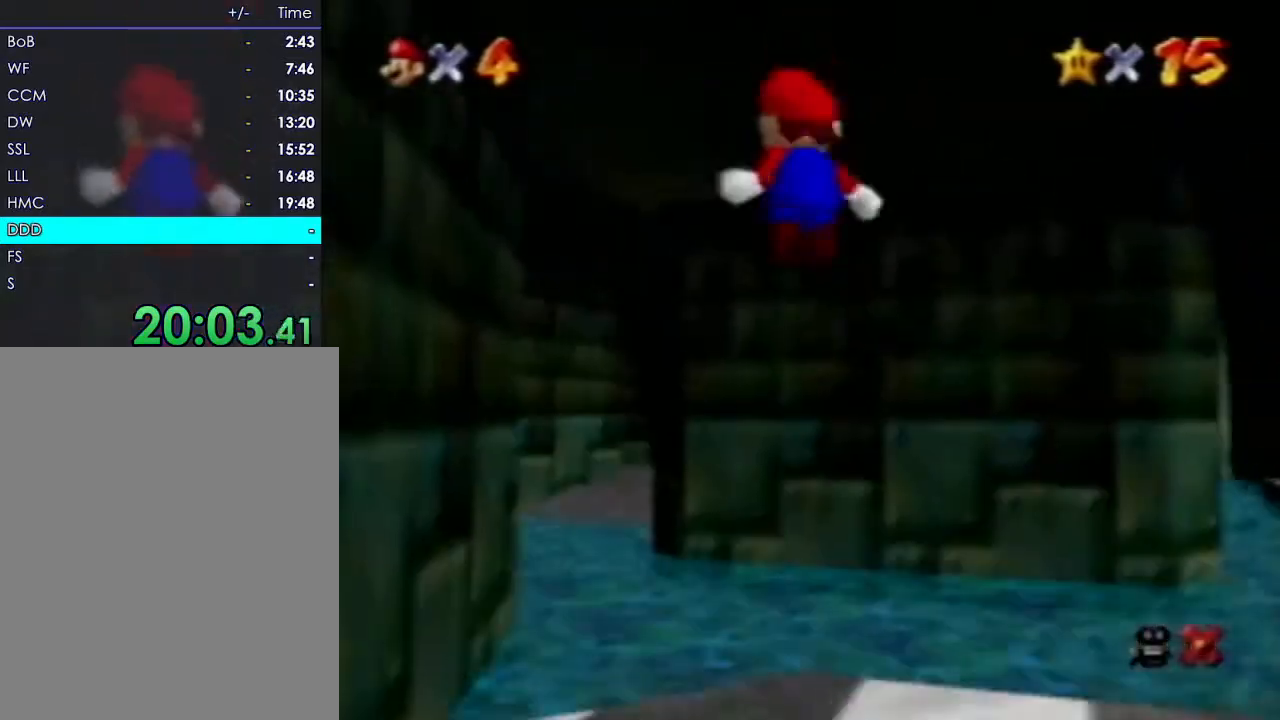
{"dt_ms": 500, "buttons": [], "left_stick": "up", "events": []}
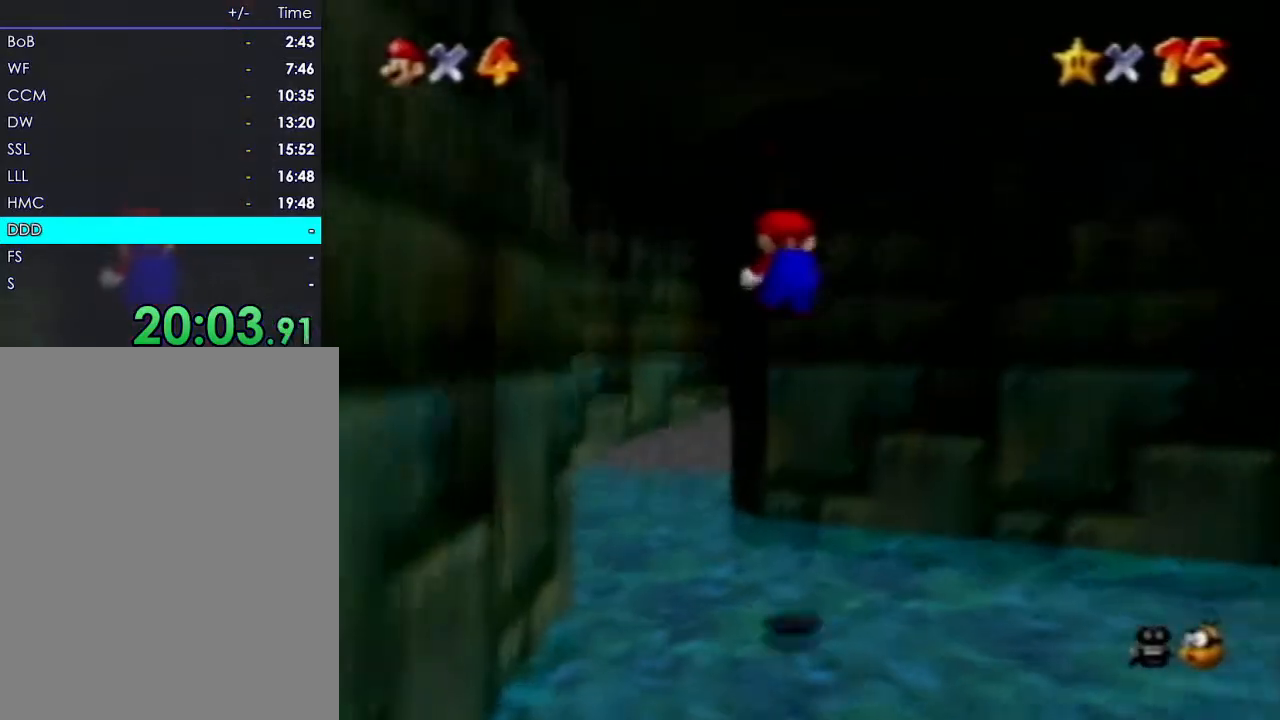
{"dt_ms": 500, "buttons": [], "left_stick": "up", "events": []}
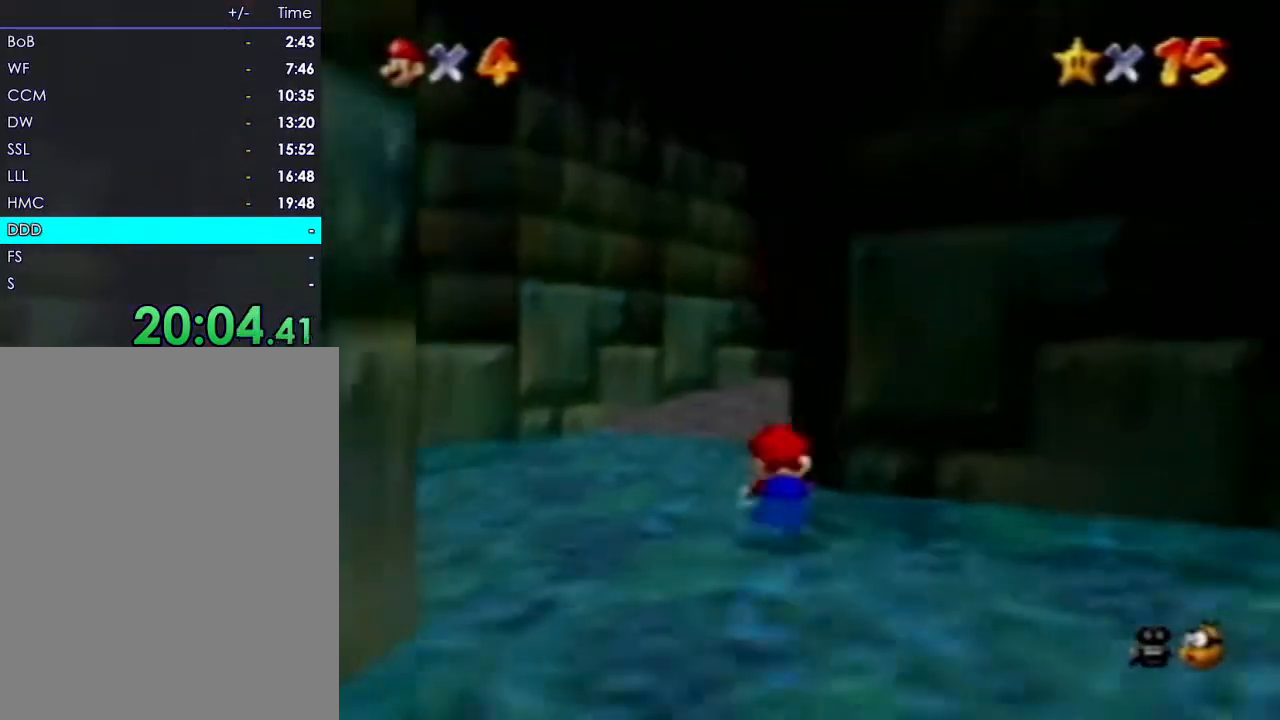
{"dt_ms": 500, "buttons": [], "left_stick": "up", "events": [[100, "left_stick", "up-right"], [467, "left_stick", "up"]]}
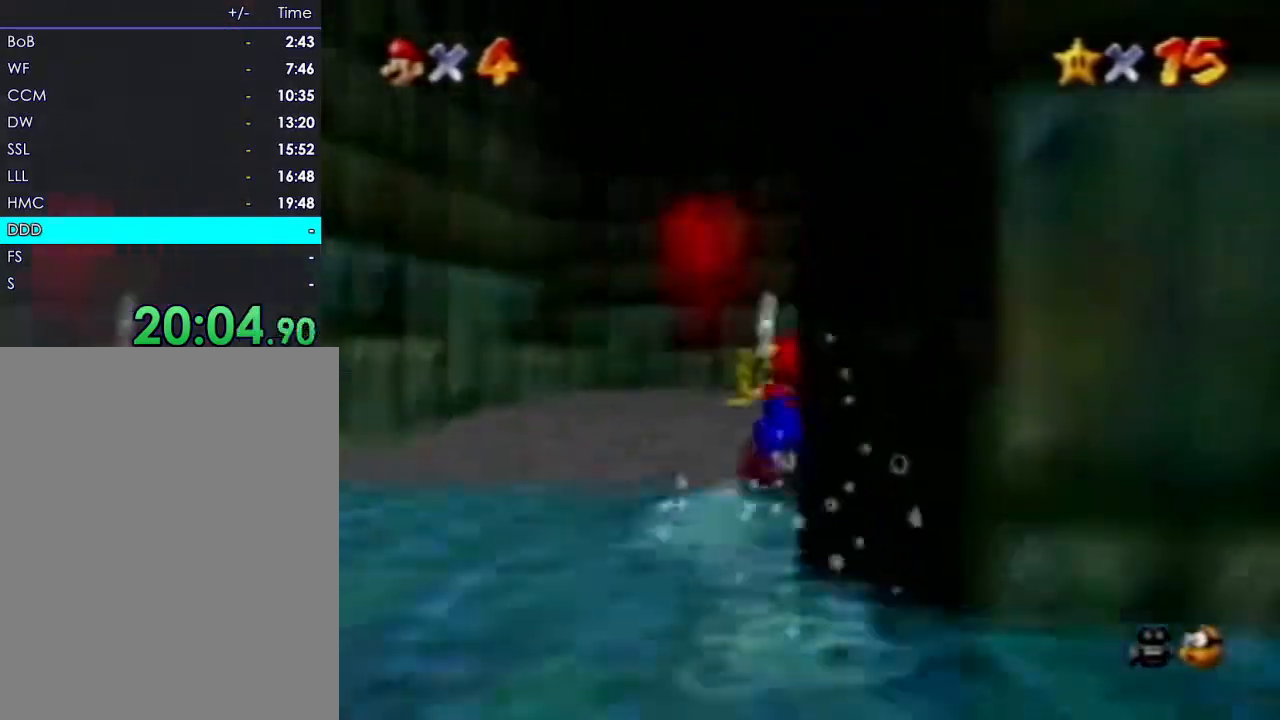
{"dt_ms": 500, "buttons": [], "left_stick": "up-left", "events": [[133, "left_stick", "up-left"]]}
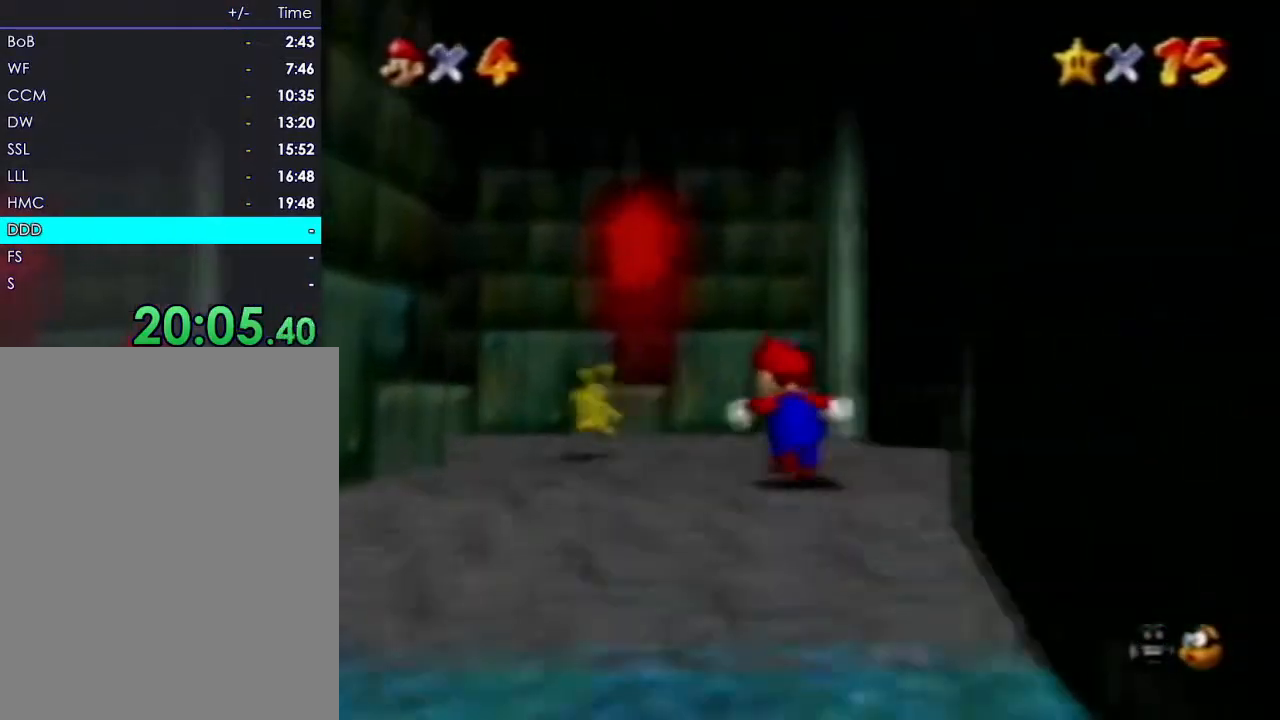
{"dt_ms": 500, "buttons": [], "left_stick": "up-left", "events": []}
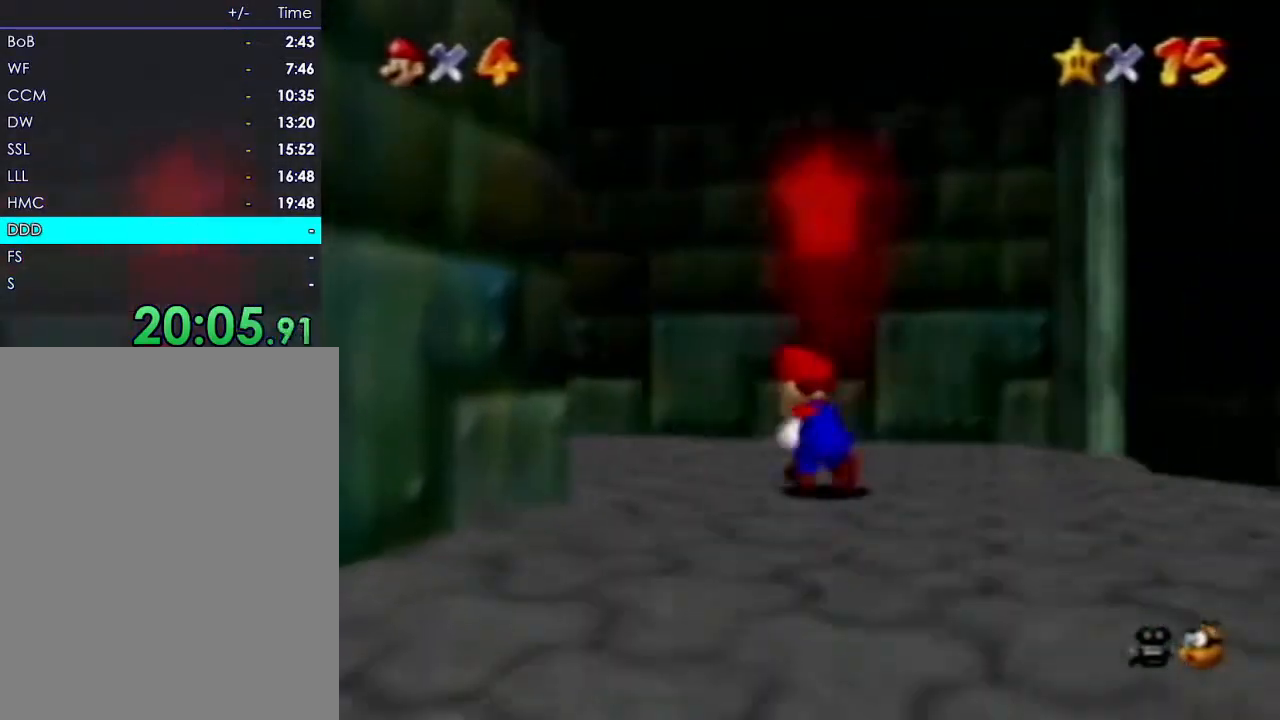
{"dt_ms": 500, "buttons": [], "left_stick": "up-left"}
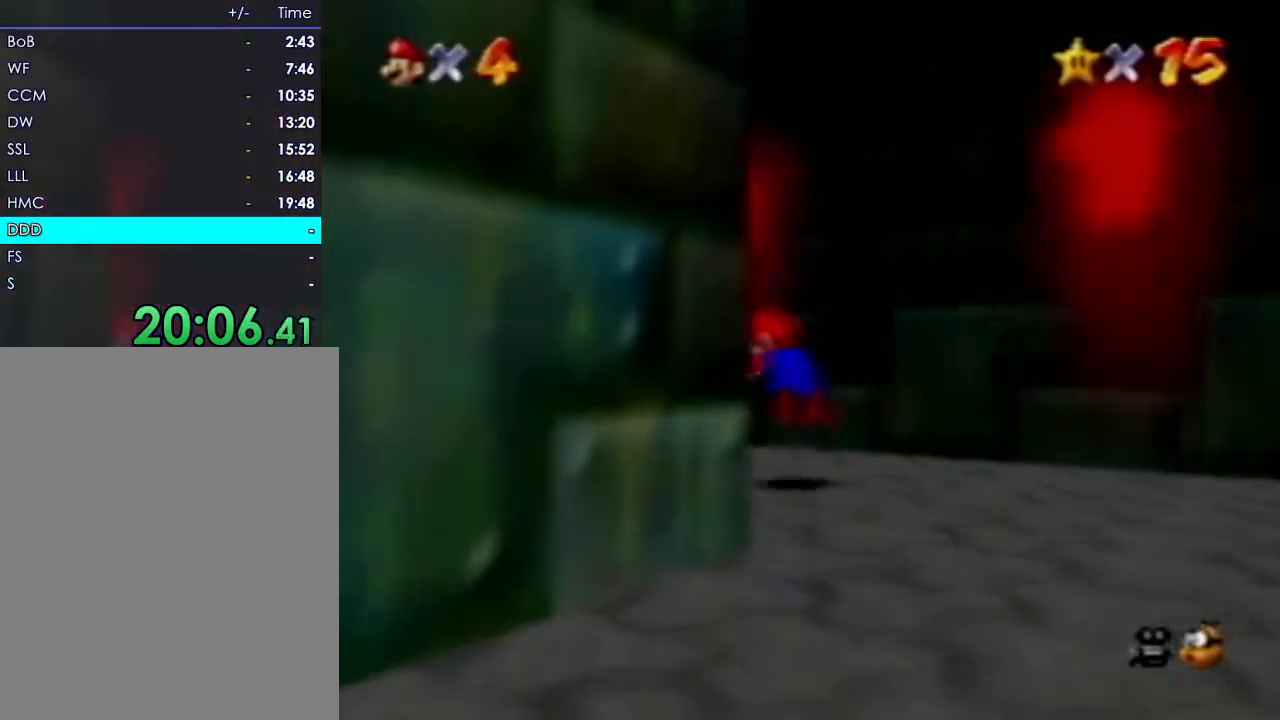
{"dt_ms": 500, "buttons": [], "left_stick": "up-left", "events": [[233, "B", "down"], [383, "B", "up"]]}
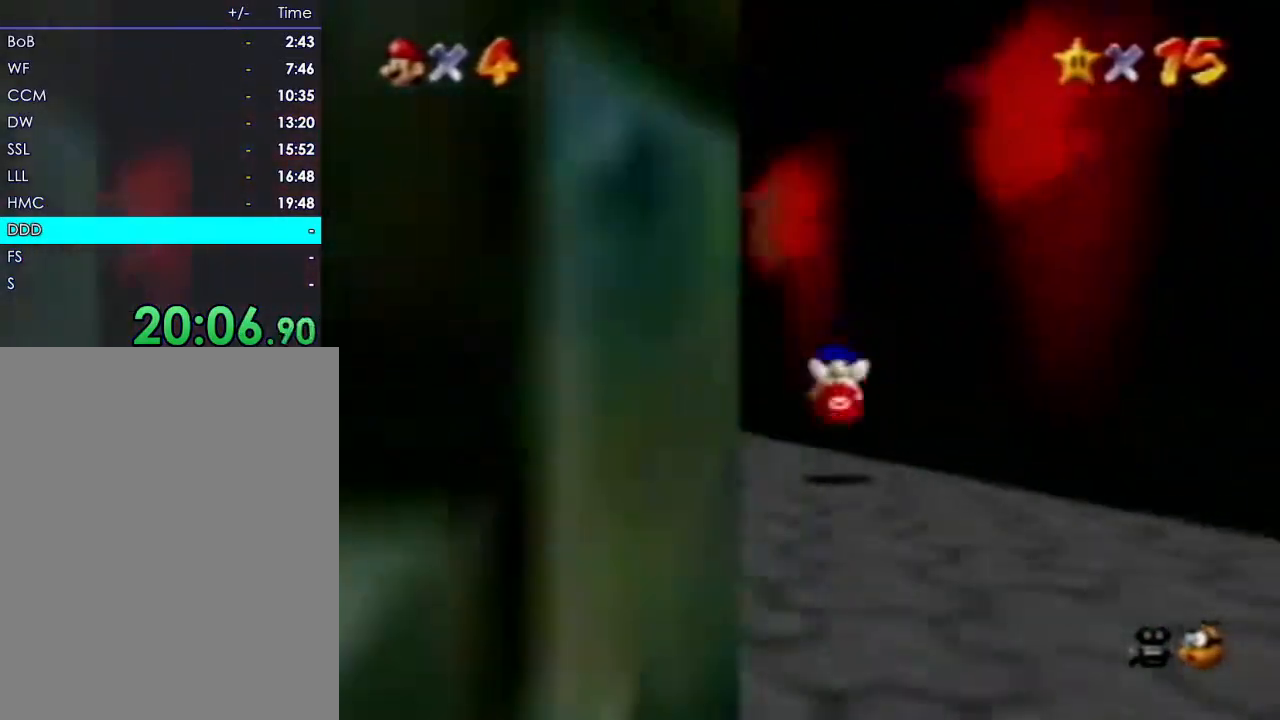
{"dt_ms": 500, "buttons": ["B"], "left_stick": "up", "events": [[417, "B", "down"], [450, "left_stick", "up"]]}
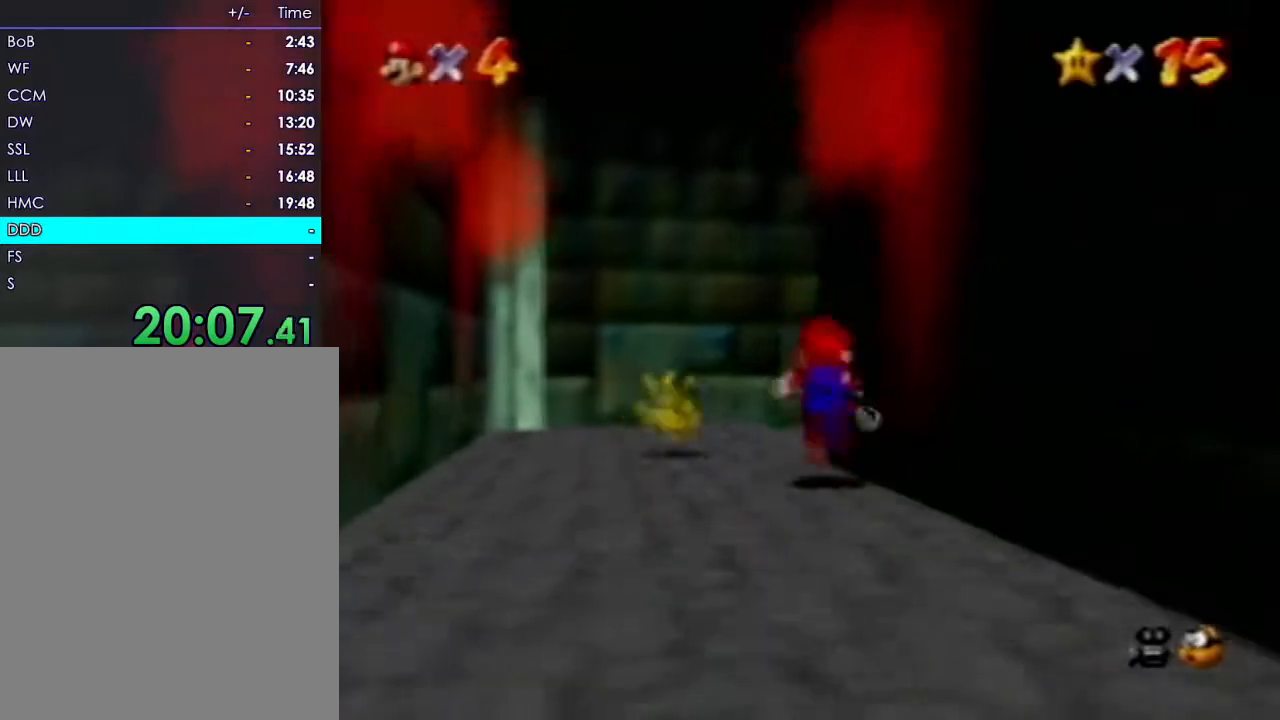
{"dt_ms": 500, "buttons": [], "left_stick": "up-right", "events": [[133, "B", "up"], [150, "left_stick", "up-right"]]}
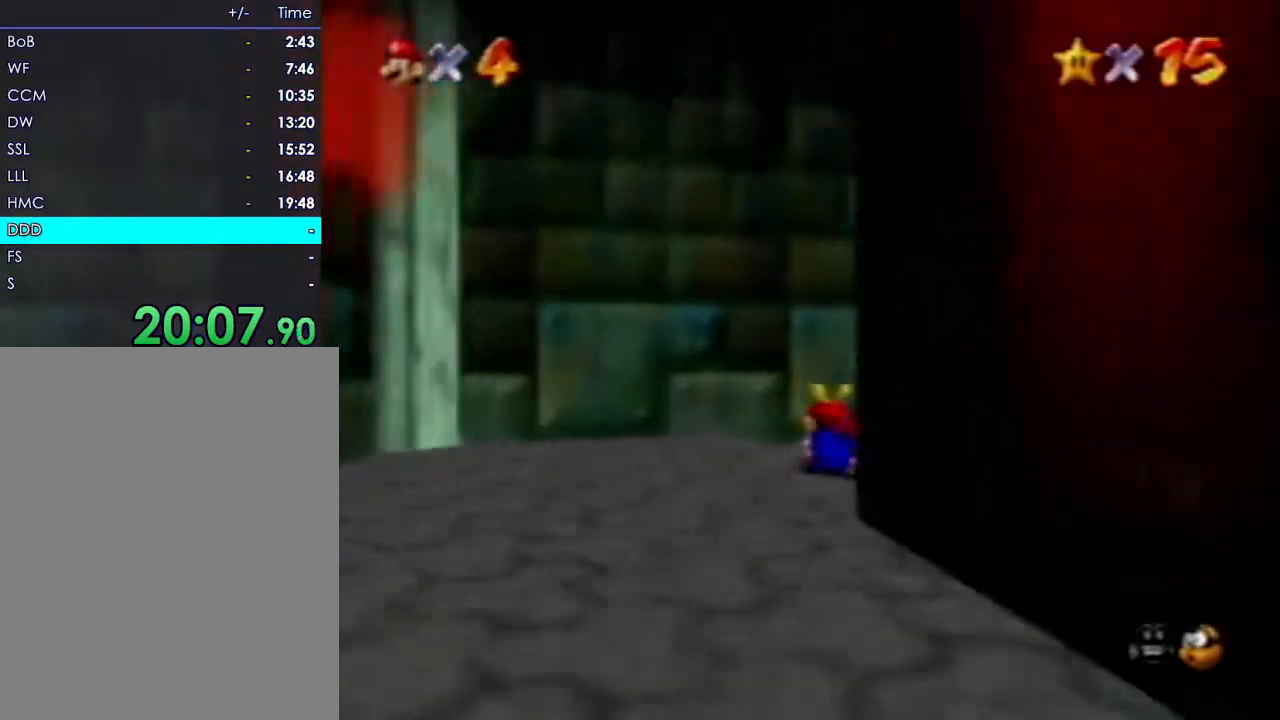
{"dt_ms": 500, "buttons": [], "left_stick": "up-right", "events": []}
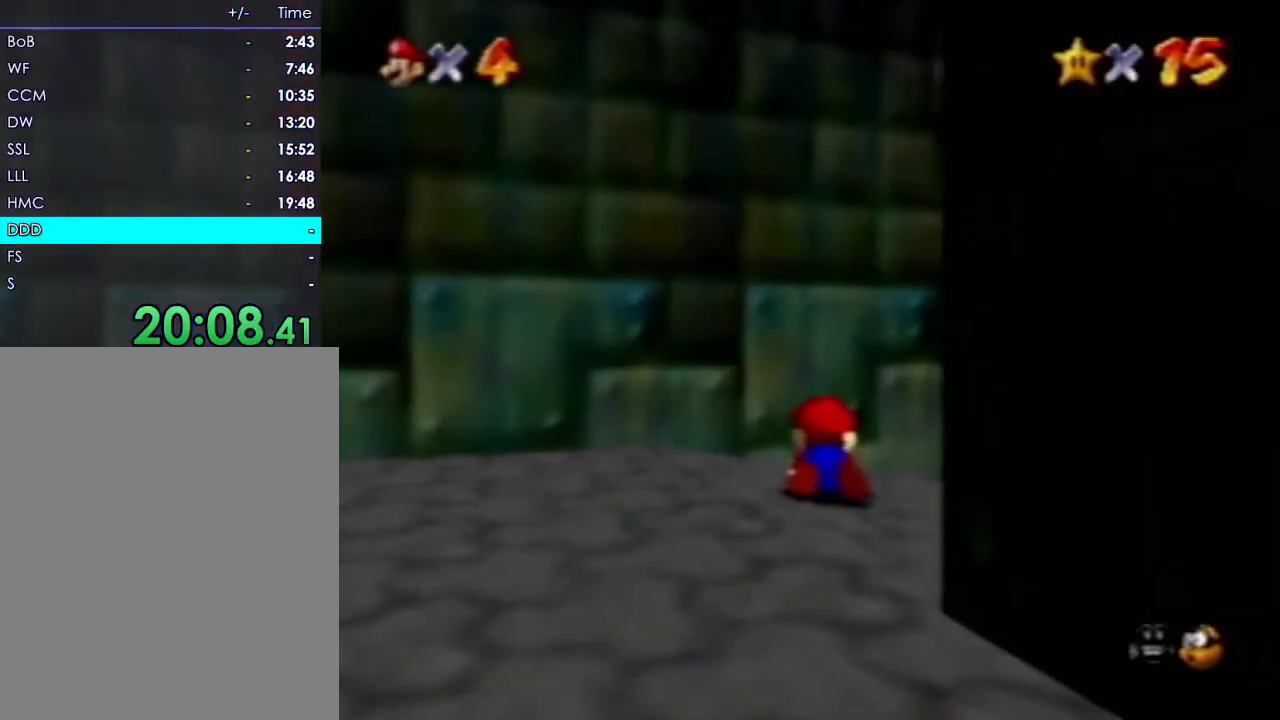
{"dt_ms": 500, "buttons": [], "left_stick": "up-right", "events": [[200, "R1", "down"], [350, "R1", "up"]]}
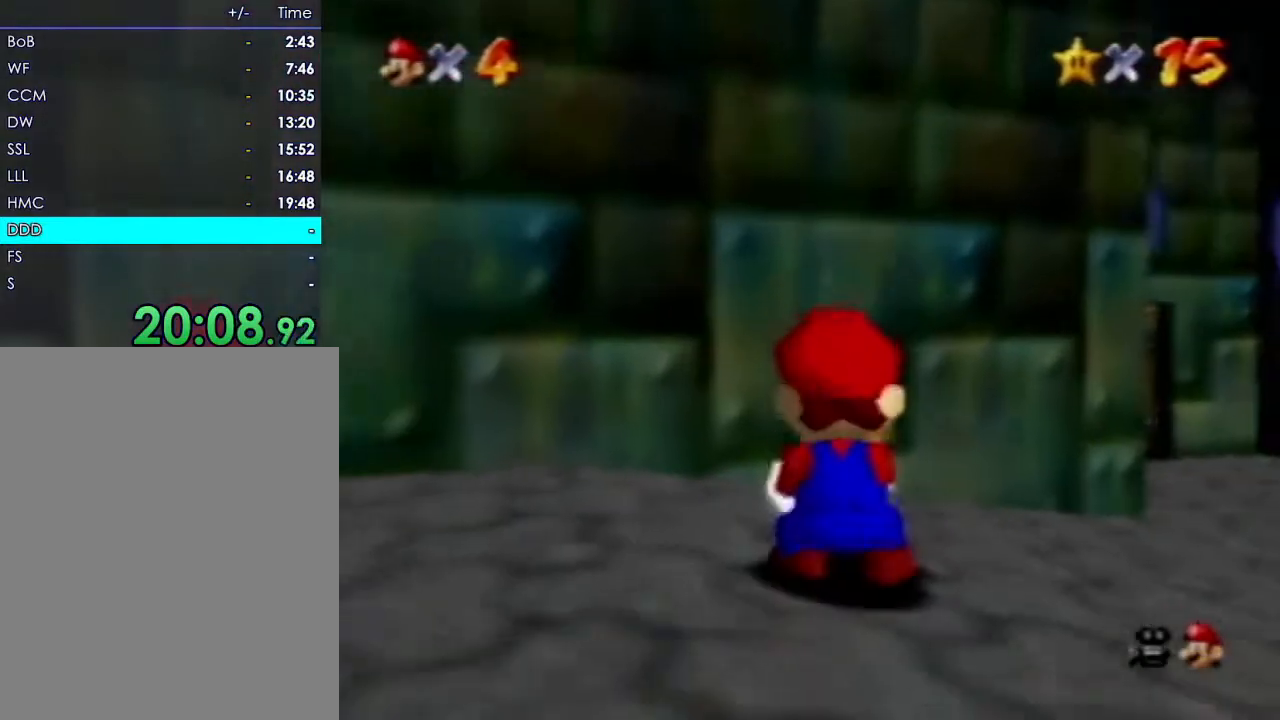
{"dt_ms": 500, "buttons": [], "left_stick": "center"}
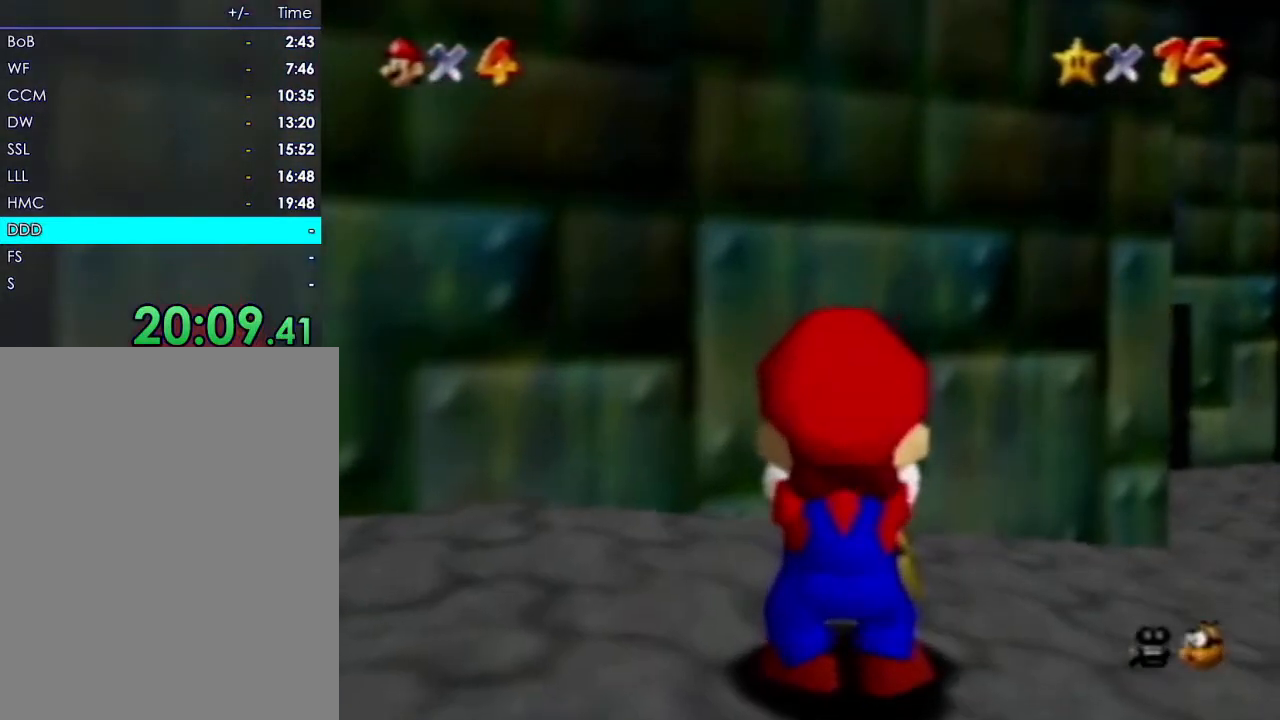
{"dt_ms": 500, "buttons": ["B"], "left_stick": "center", "events": [[33, "B", "down"], [150, "B", "up"], [150, "C_RIGHT", "down"], [200, "C_RIGHT", "up"], [233, "B", "down"], [283, "R1", "down"], [350, "B", "up"], [367, "C_RIGHT", "down"], [433, "R1", "up"], [450, "C_RIGHT", "up"], [483, "B", "down"]]}